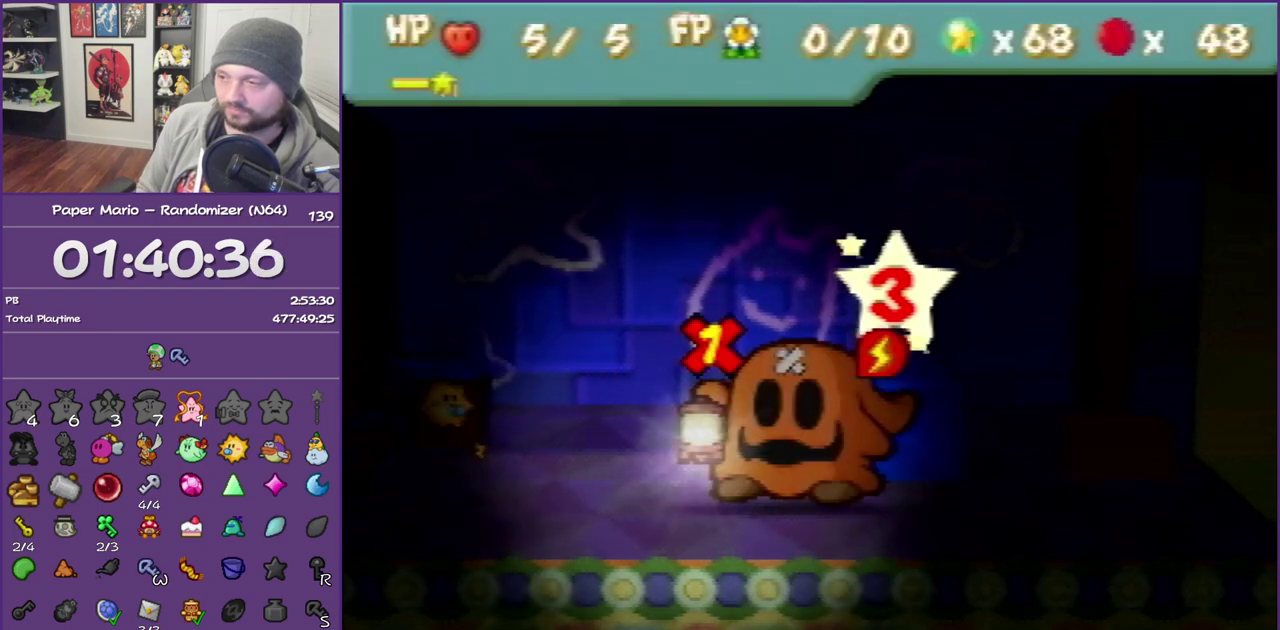
Gameplay with a controller (Nintendo layout); each line is a JSON object with the inputs held at the frame after it. "events" lists button and stick changes between this image and that frame as [ms after this image, input, new state], when the widget could be followed in between. This overlay highlights the sticks when they move; stick clicks (L3) are not distinguishable. Not read: L3 R3.
{"buttons": ["B"], "left_stick": "center", "events": [[417, "B", "down"]]}
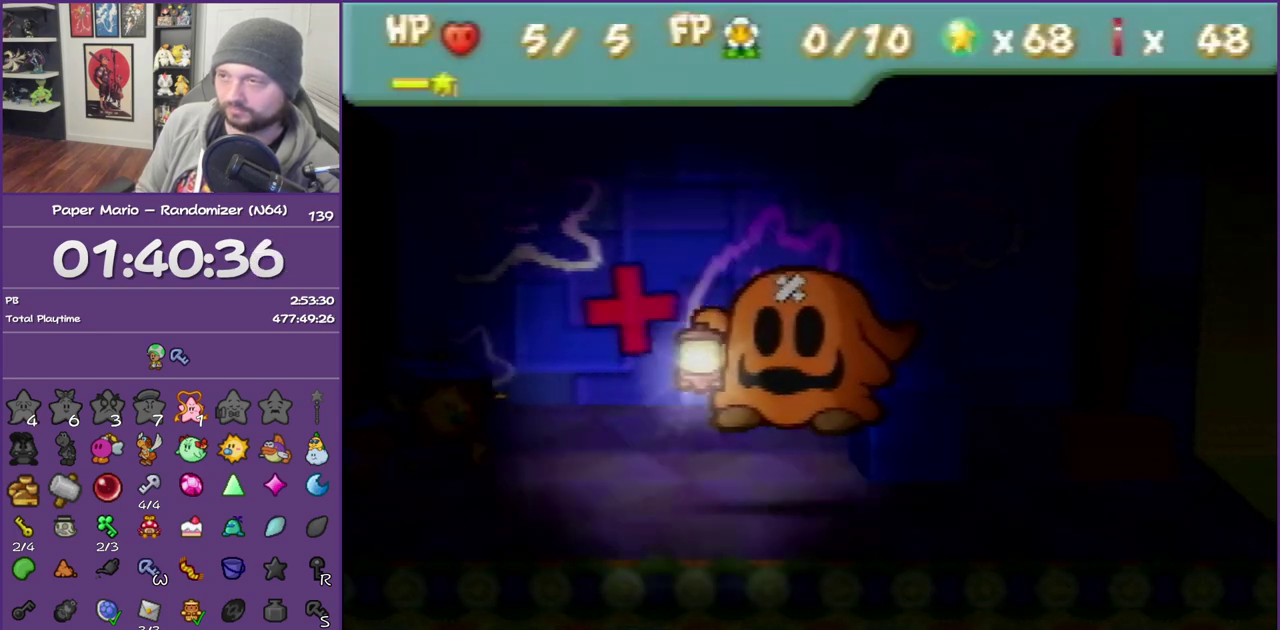
{"buttons": ["B"], "left_stick": "center"}
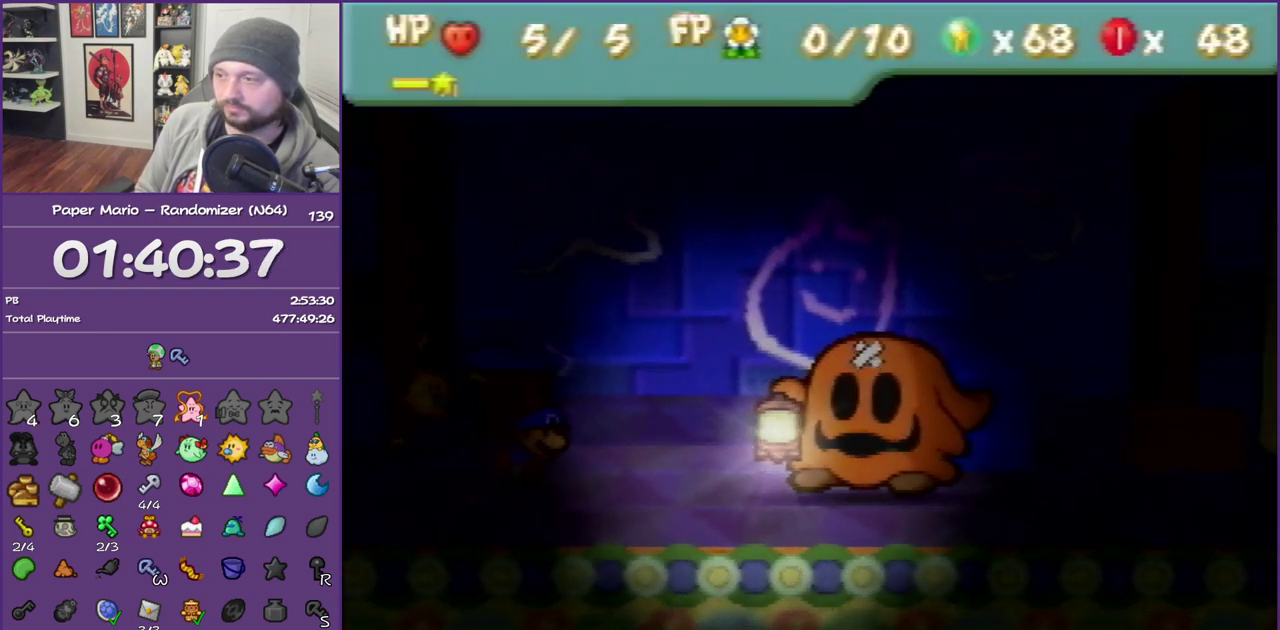
{"buttons": ["B"], "left_stick": "center"}
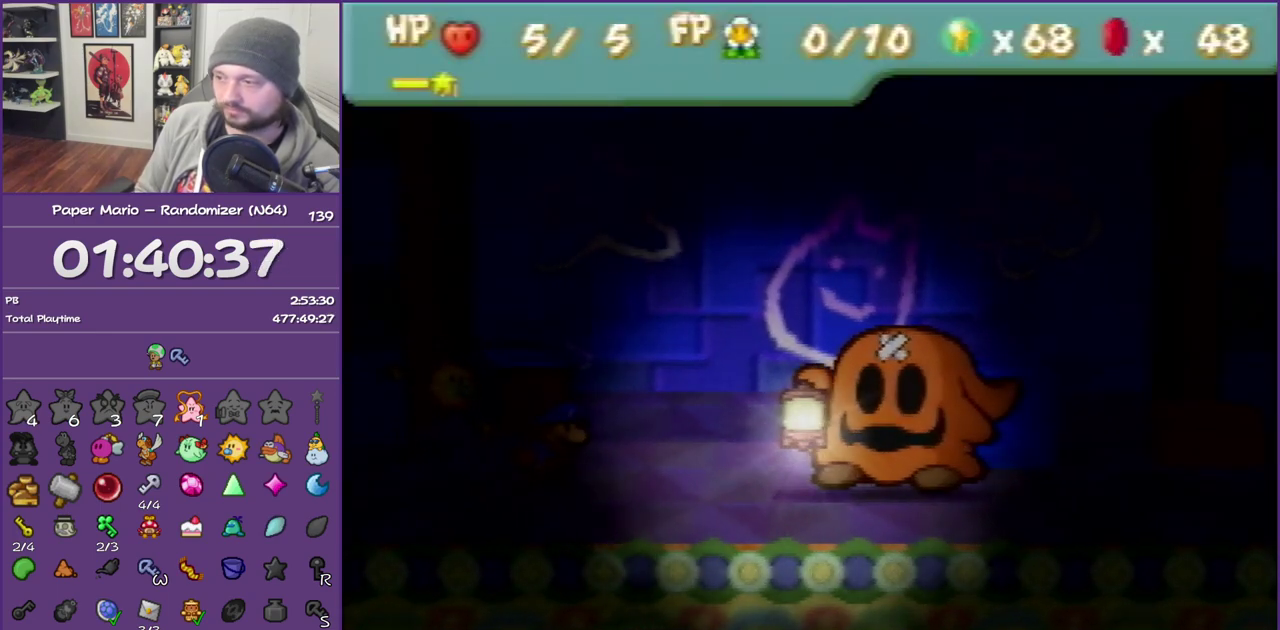
{"buttons": ["B"], "left_stick": "center"}
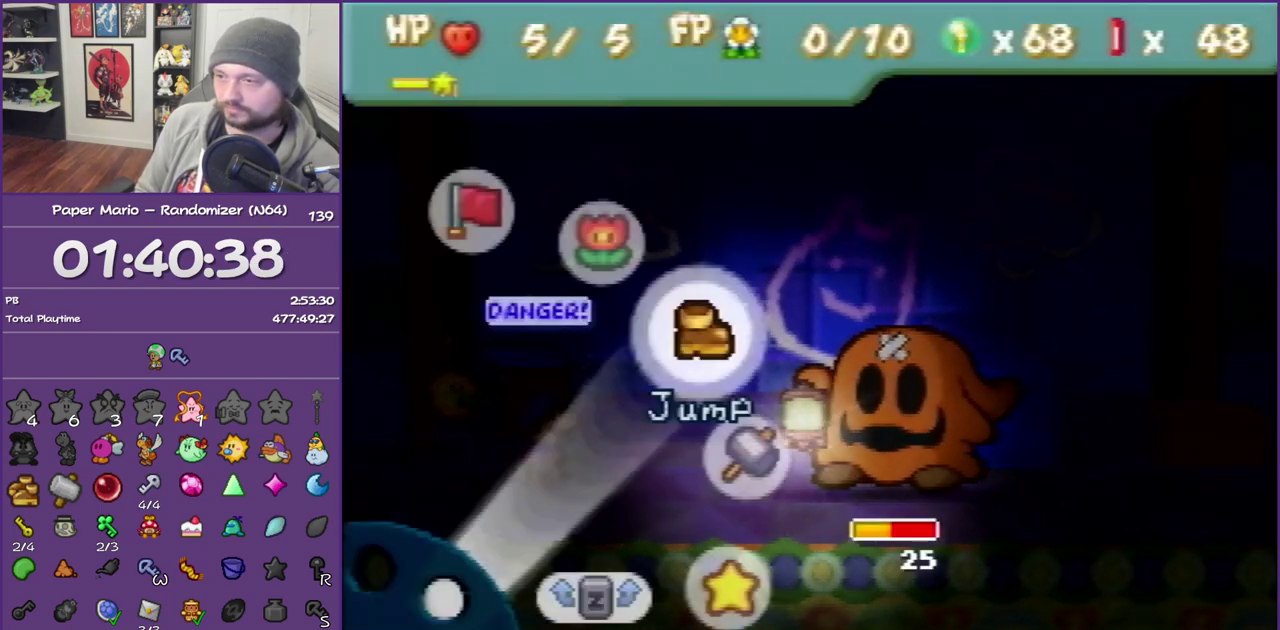
{"buttons": [], "left_stick": "down", "events": [[67, "B", "up"], [67, "left_stick", "up-left"], [233, "A", "down"], [233, "left_stick", "center"], [350, "A", "up"], [483, "left_stick", "down"]]}
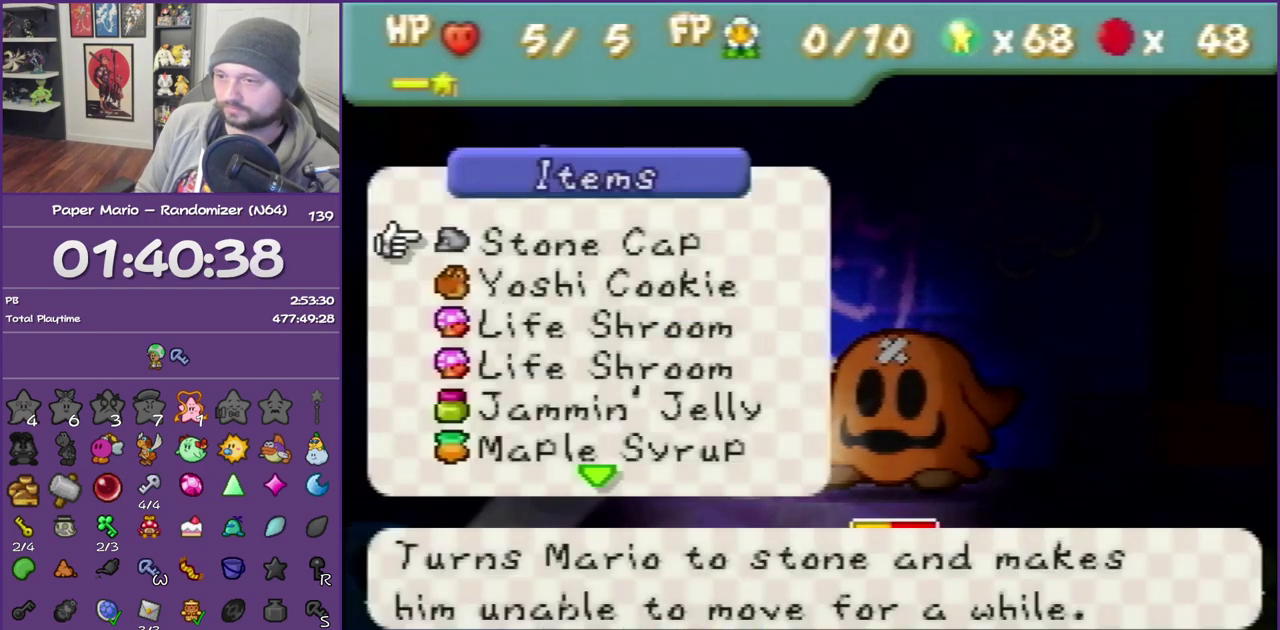
{"buttons": ["R1"], "left_stick": "down", "events": [[50, "R1", "down"], [67, "left_stick", "center"], [167, "R1", "up"], [233, "left_stick", "down"], [267, "R1", "down"], [367, "left_stick", "center"], [383, "R1", "up"], [483, "R1", "down"], [483, "left_stick", "down"]]}
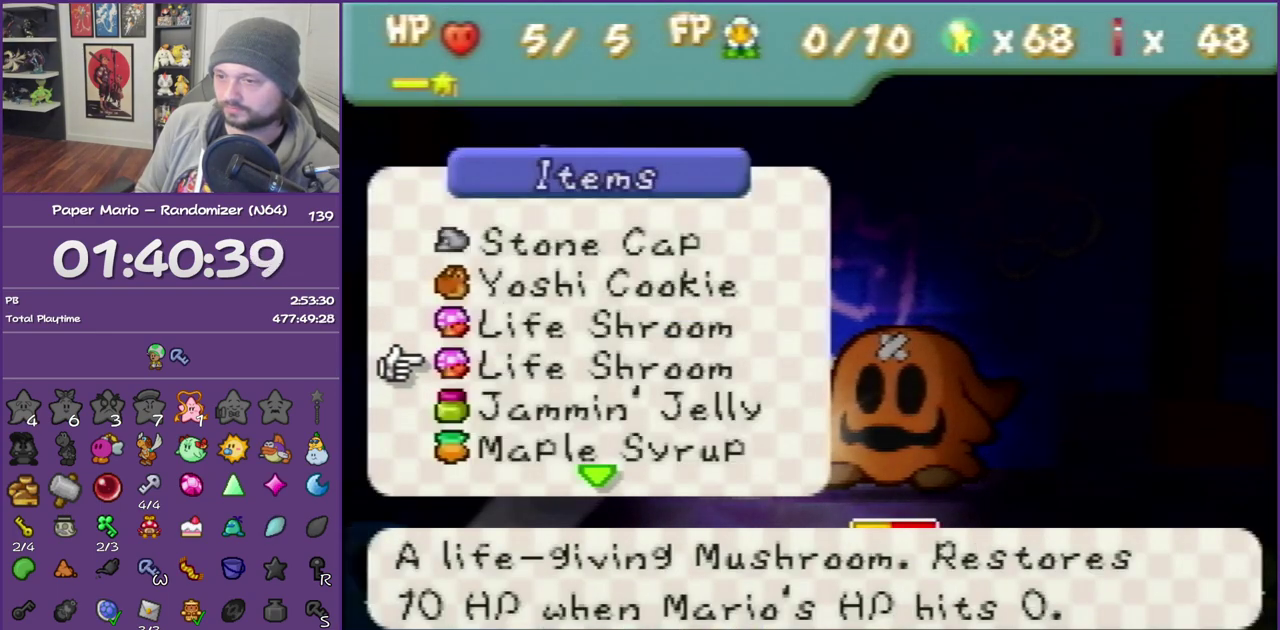
{"buttons": [], "left_stick": "center", "events": [[100, "R1", "up"], [100, "left_stick", "center"], [200, "left_stick", "down"], [300, "R1", "down"], [350, "left_stick", "center"], [450, "R1", "up"]]}
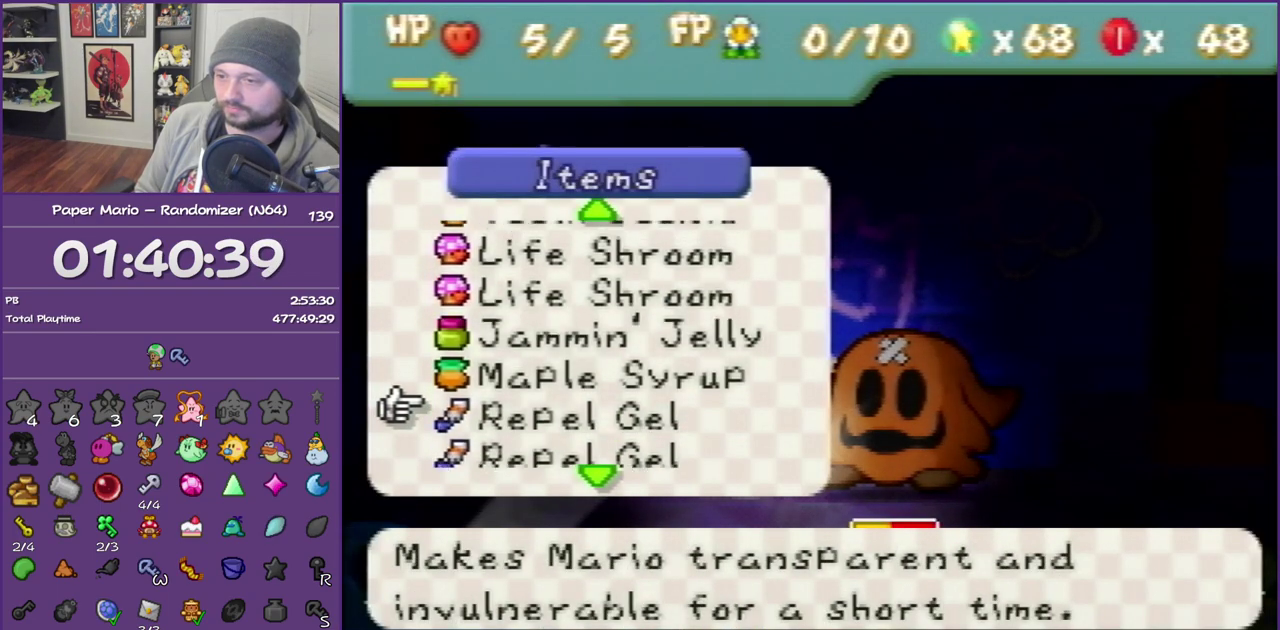
{"buttons": [], "left_stick": "center", "events": [[133, "left_stick", "up"], [267, "left_stick", "center"], [333, "A", "down"], [450, "A", "up"]]}
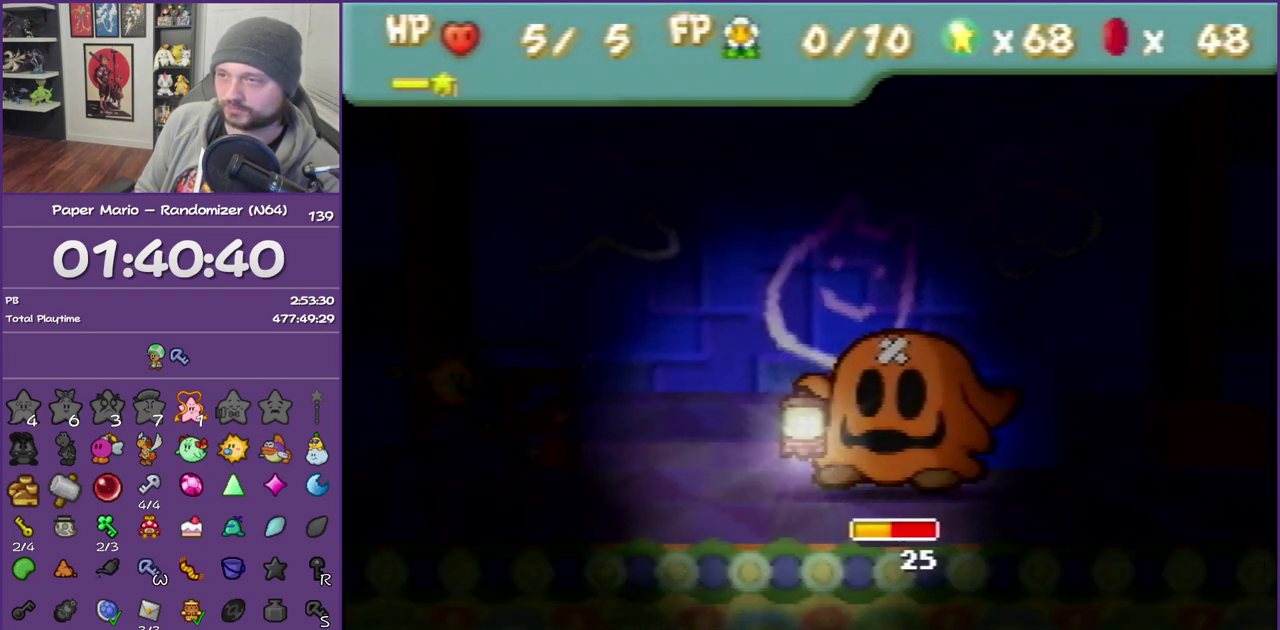
{"buttons": ["A"], "left_stick": "center", "events": [[17, "A", "down"], [100, "A", "up"], [200, "A", "down"], [267, "A", "up"], [333, "A", "down"], [417, "A", "up"], [483, "A", "down"]]}
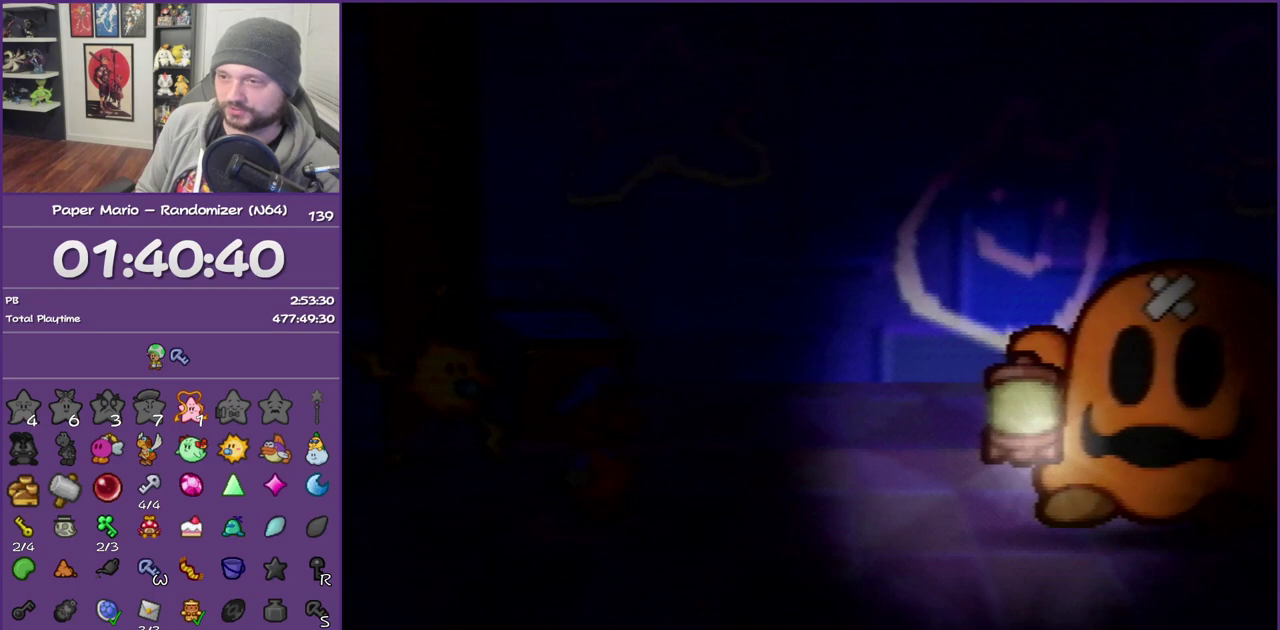
{"buttons": [], "left_stick": "center", "events": [[100, "A", "up"], [133, "A", "down"], [233, "A", "up"], [333, "A", "down"], [417, "A", "up"]]}
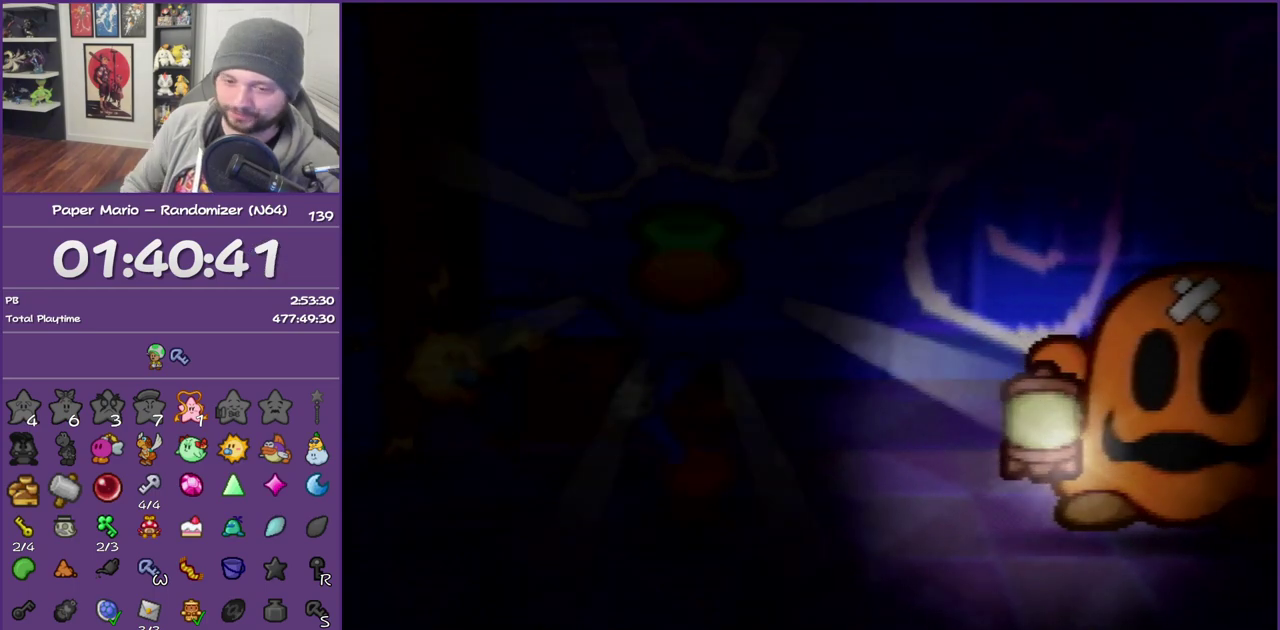
{"buttons": [], "left_stick": "center"}
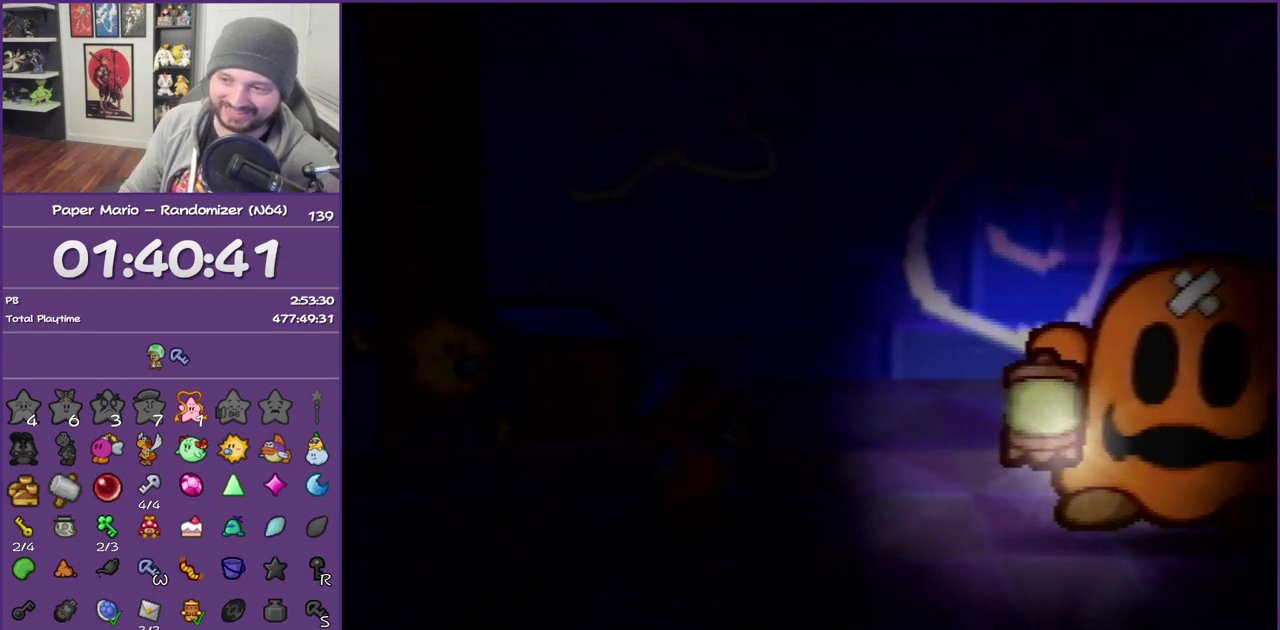
{"buttons": [], "left_stick": "center"}
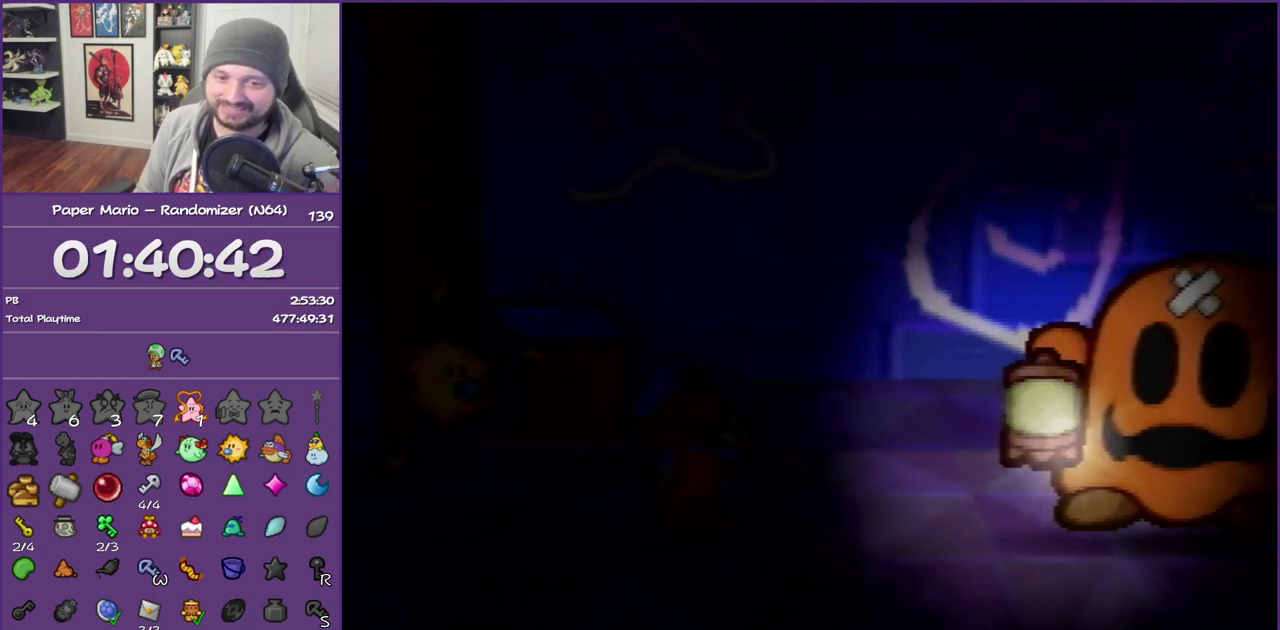
{"buttons": ["A", "B"], "left_stick": "center", "events": [[200, "A", "down"], [200, "B", "down"], [383, "A", "up"], [383, "B", "up"], [450, "A", "down"], [450, "B", "down"]]}
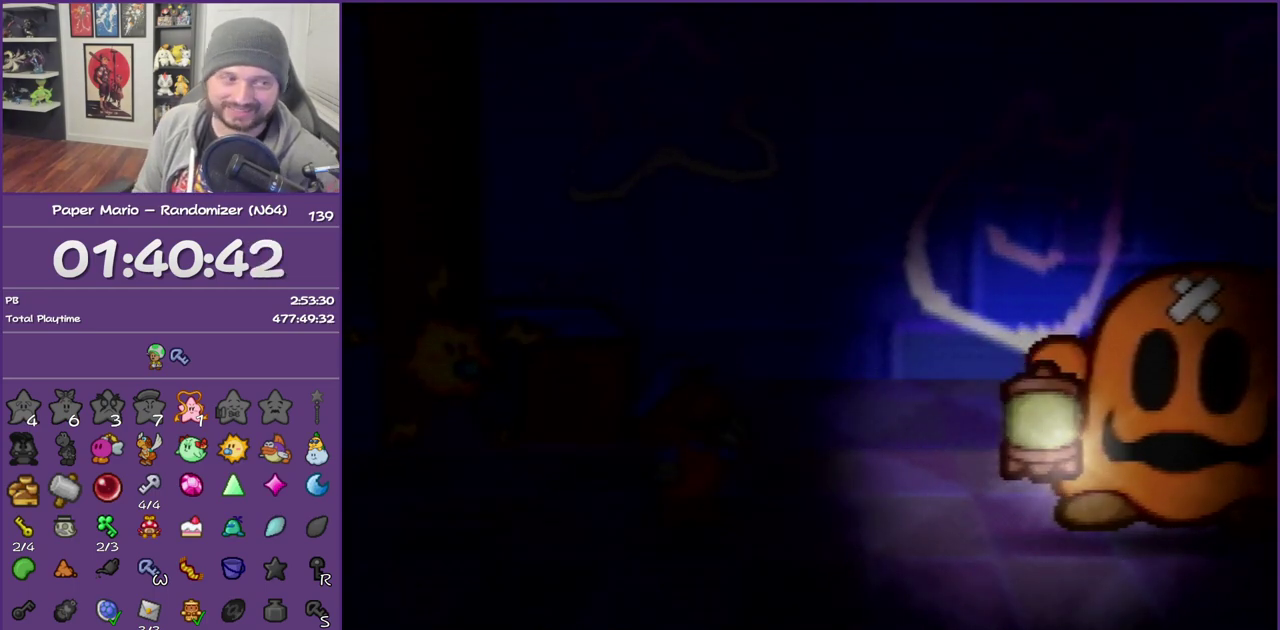
{"buttons": [], "left_stick": "center", "events": [[67, "B", "up"], [100, "A", "up"], [133, "A", "down"], [167, "B", "down"], [267, "A", "up"], [267, "B", "up"], [350, "A", "down"], [350, "B", "down"], [450, "A", "up"], [450, "B", "up"]]}
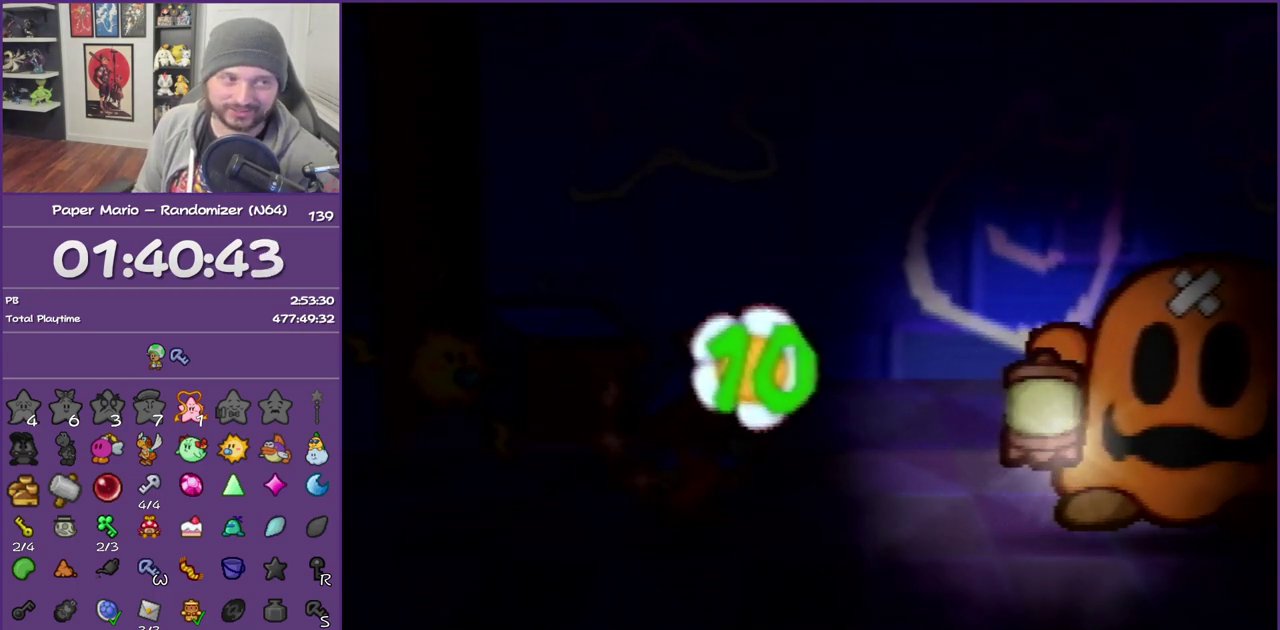
{"buttons": ["A", "B"], "left_stick": "center", "events": [[17, "A", "down"], [17, "B", "down"], [133, "A", "up"], [133, "B", "up"], [200, "A", "down"], [200, "B", "down"], [317, "B", "up"], [350, "A", "up"], [383, "A", "down"], [383, "B", "down"]]}
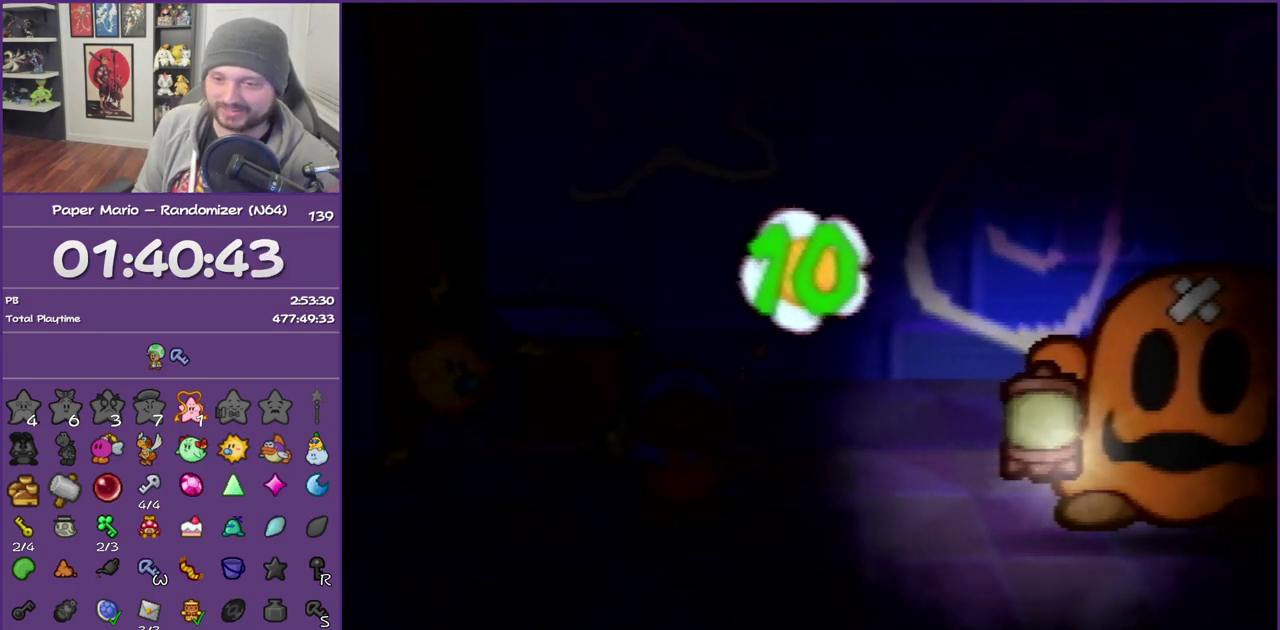
{"buttons": ["B"], "left_stick": "center", "events": [[50, "A", "up"], [50, "B", "up"], [100, "B", "down"]]}
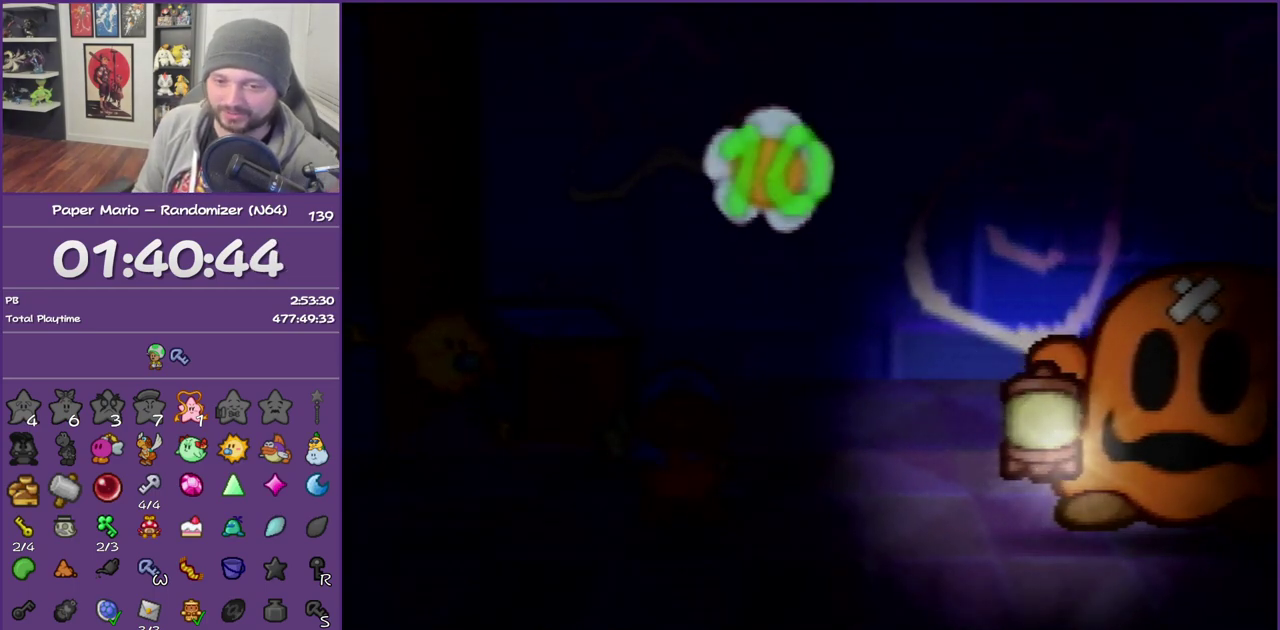
{"buttons": ["B"], "left_stick": "center"}
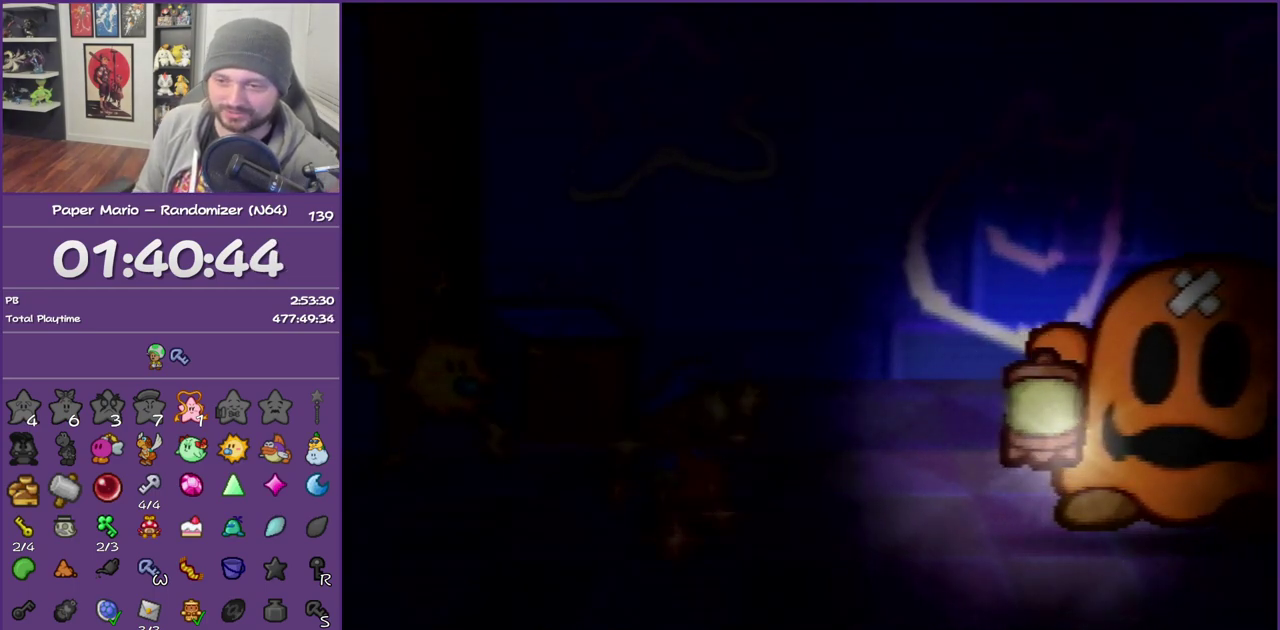
{"buttons": ["B"], "left_stick": "center"}
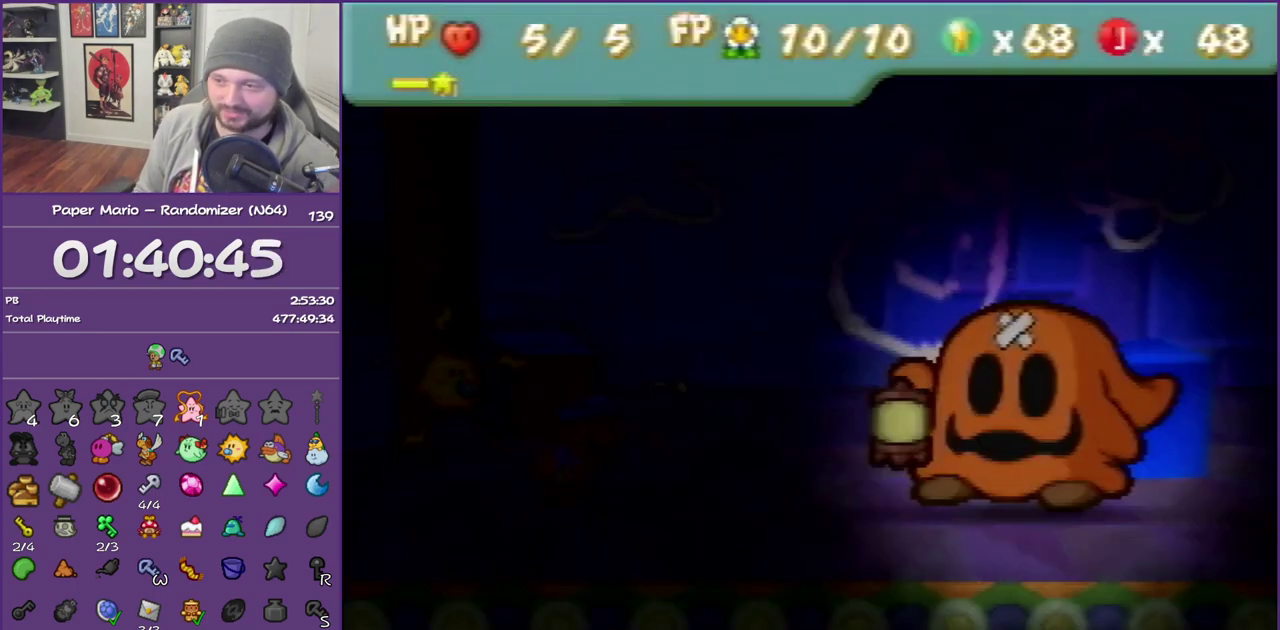
{"buttons": [], "left_stick": "center", "events": [[450, "B", "up"]]}
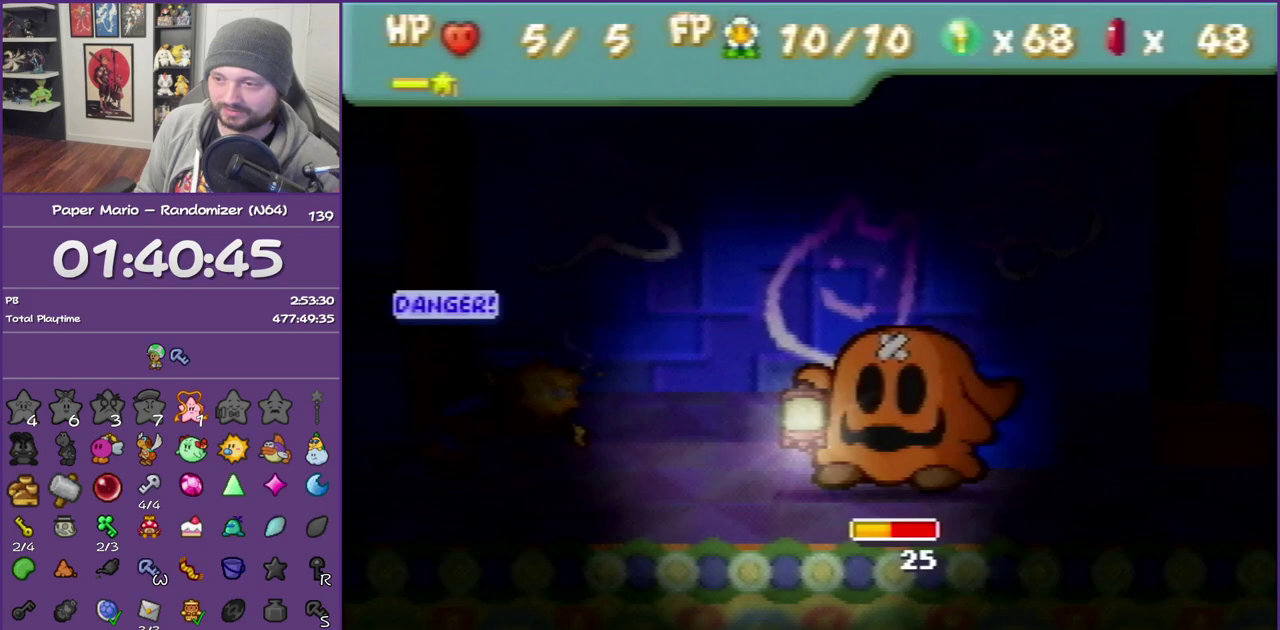
{"buttons": ["A"], "left_stick": "center", "events": [[117, "A", "down"], [250, "A", "up"], [250, "left_stick", "down"], [417, "A", "down"], [417, "left_stick", "center"]]}
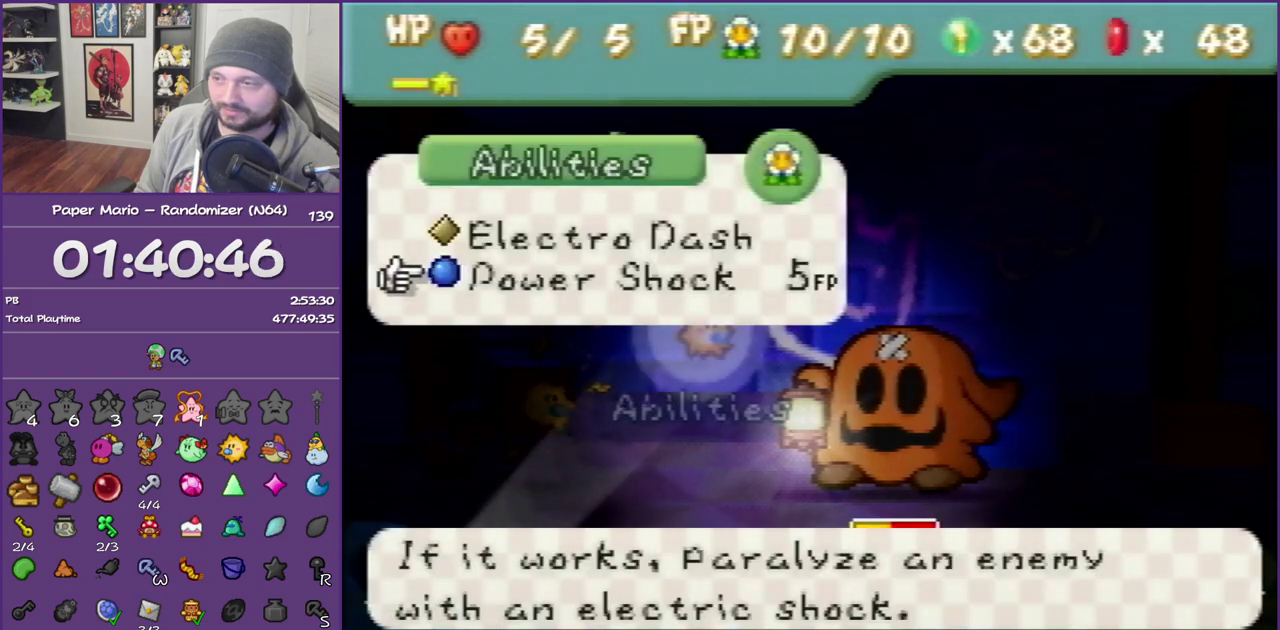
{"buttons": [], "left_stick": "center", "events": [[50, "A", "up"], [50, "left_stick", "right"], [217, "left_stick", "center"], [250, "A", "down"], [433, "A", "up"]]}
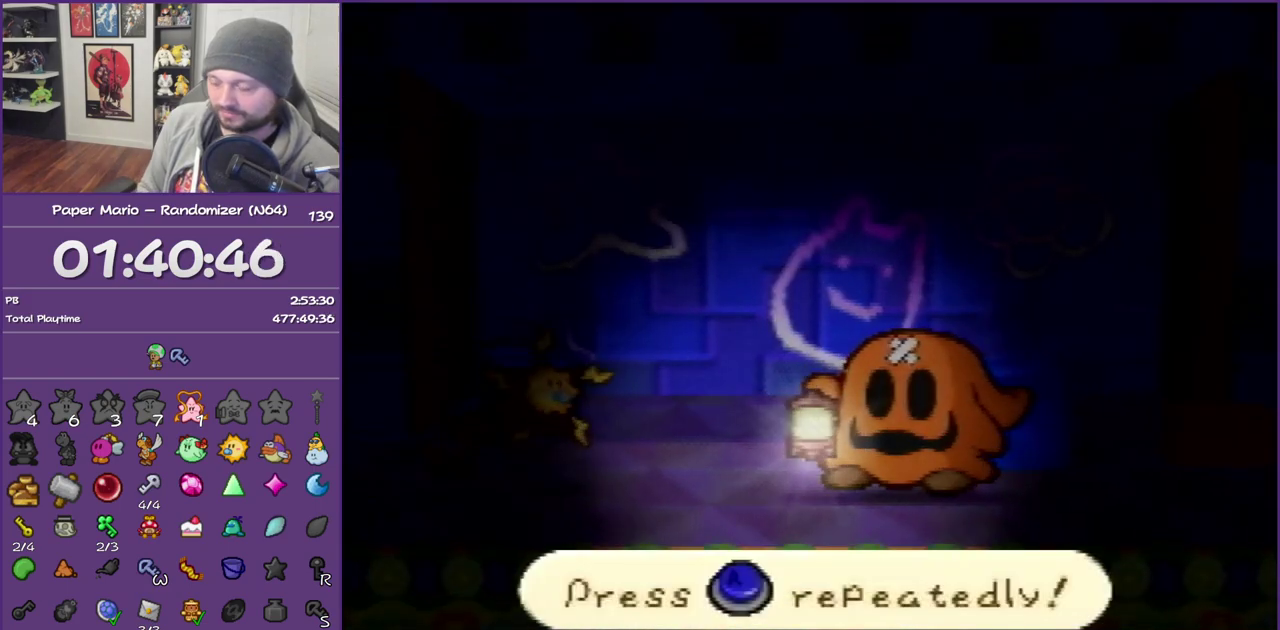
{"buttons": [], "left_stick": "center", "events": [[217, "A", "down"], [267, "A", "up"], [300, "A", "down"], [333, "A", "up"], [400, "A", "down"], [483, "A", "up"]]}
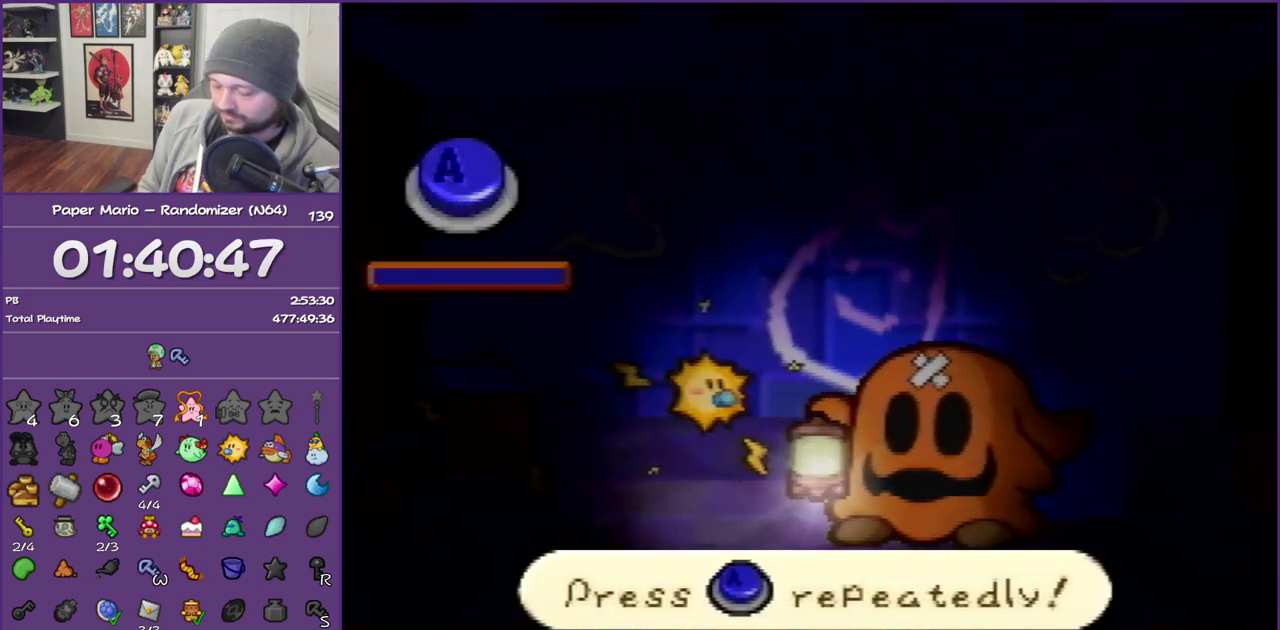
{"buttons": ["A"], "left_stick": "center", "events": [[33, "A", "down"], [50, "A", "up"], [150, "A", "down"], [183, "A", "up"], [300, "A", "down"], [317, "A", "up"], [367, "A", "down"], [467, "A", "up"], [500, "A", "down"]]}
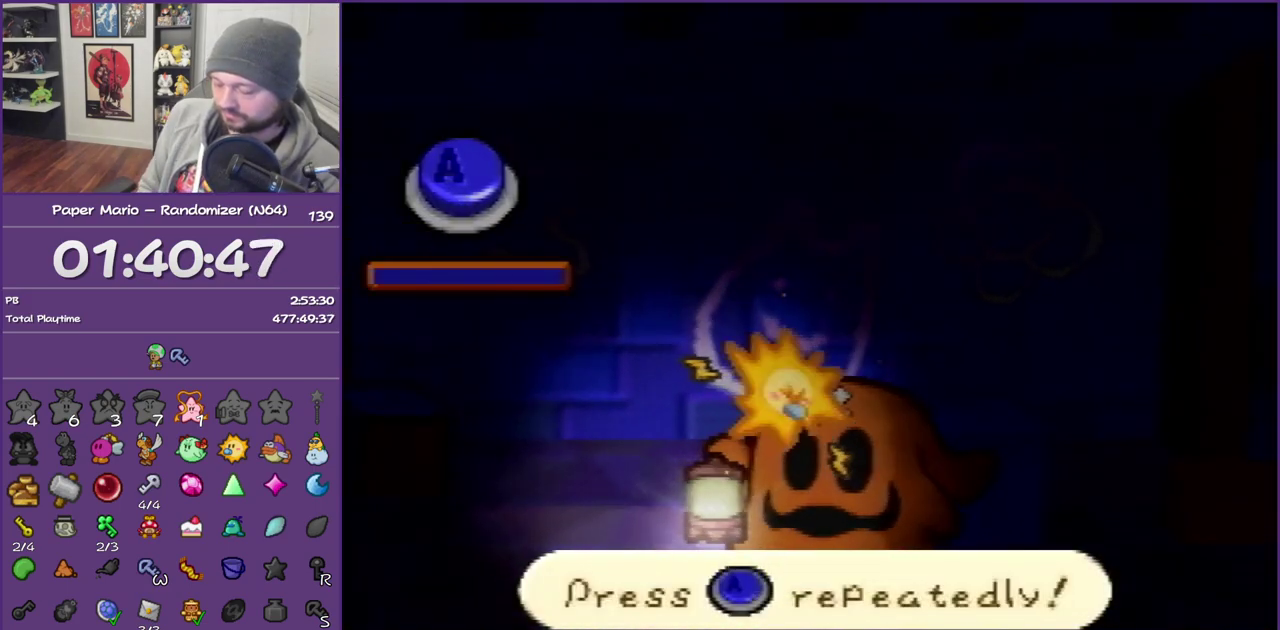
{"buttons": [], "left_stick": "center", "events": [[17, "A", "up"], [50, "A", "down"], [83, "A", "up"], [150, "A", "down"], [183, "A", "up"], [200, "A", "down"], [250, "A", "up"], [267, "A", "down"], [300, "A", "up"]]}
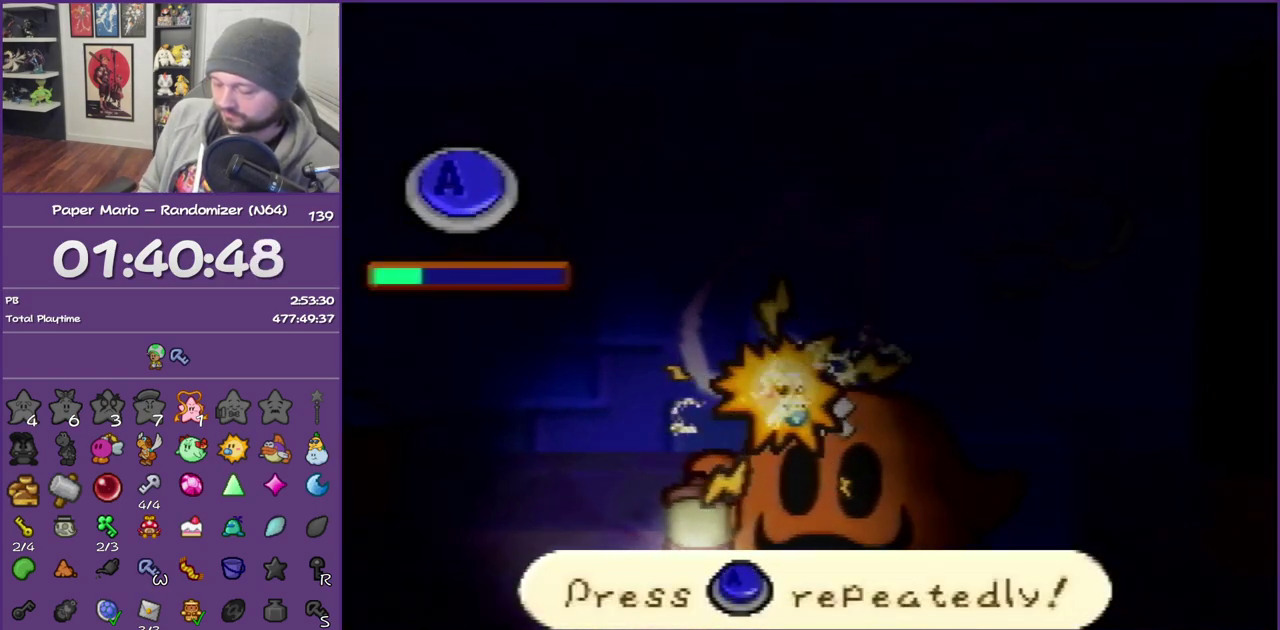
{"buttons": [], "left_stick": "center", "events": [[17, "A", "down"], [50, "A", "up"], [117, "A", "down"], [150, "A", "up"], [183, "A", "down"], [217, "A", "up"], [233, "A", "down"], [300, "A", "up"], [333, "A", "down"], [367, "A", "up"], [400, "A", "down"], [433, "A", "up"], [467, "A", "down"], [483, "A", "up"]]}
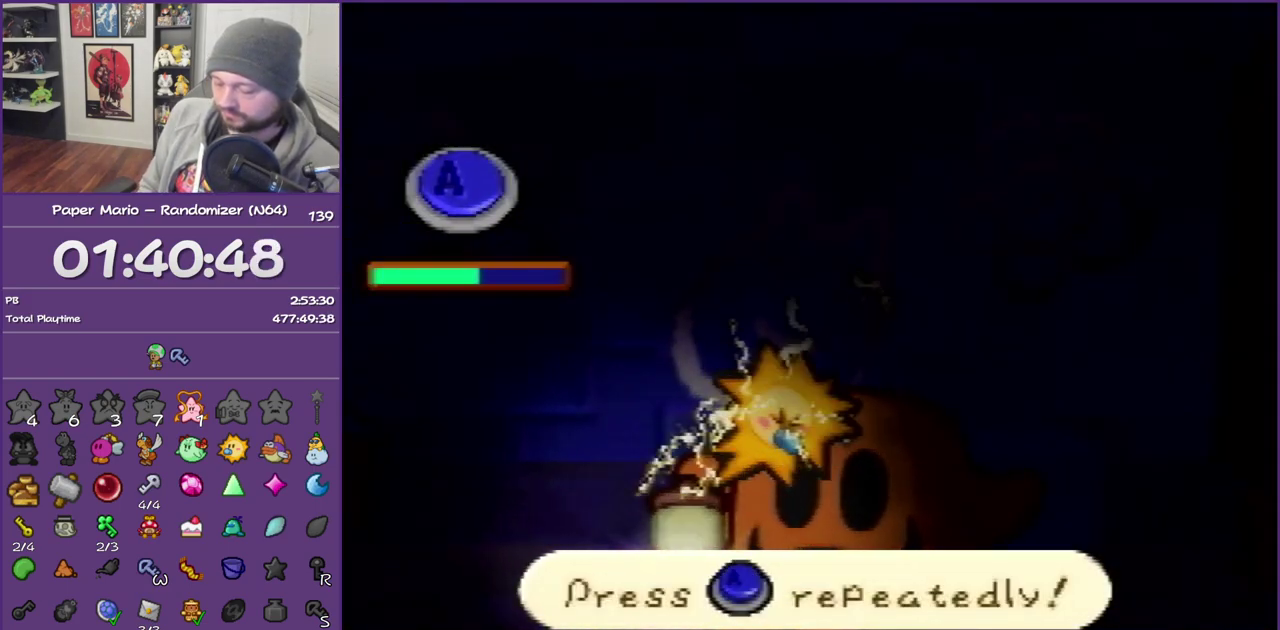
{"buttons": ["A"], "left_stick": "center", "events": [[50, "A", "down"], [83, "A", "up"], [117, "A", "down"], [150, "A", "up"], [167, "A", "down"], [217, "A", "up"], [250, "A", "down"], [267, "A", "up"], [300, "A", "down"], [333, "A", "up"], [367, "A", "down"], [400, "A", "up"], [433, "A", "down"]]}
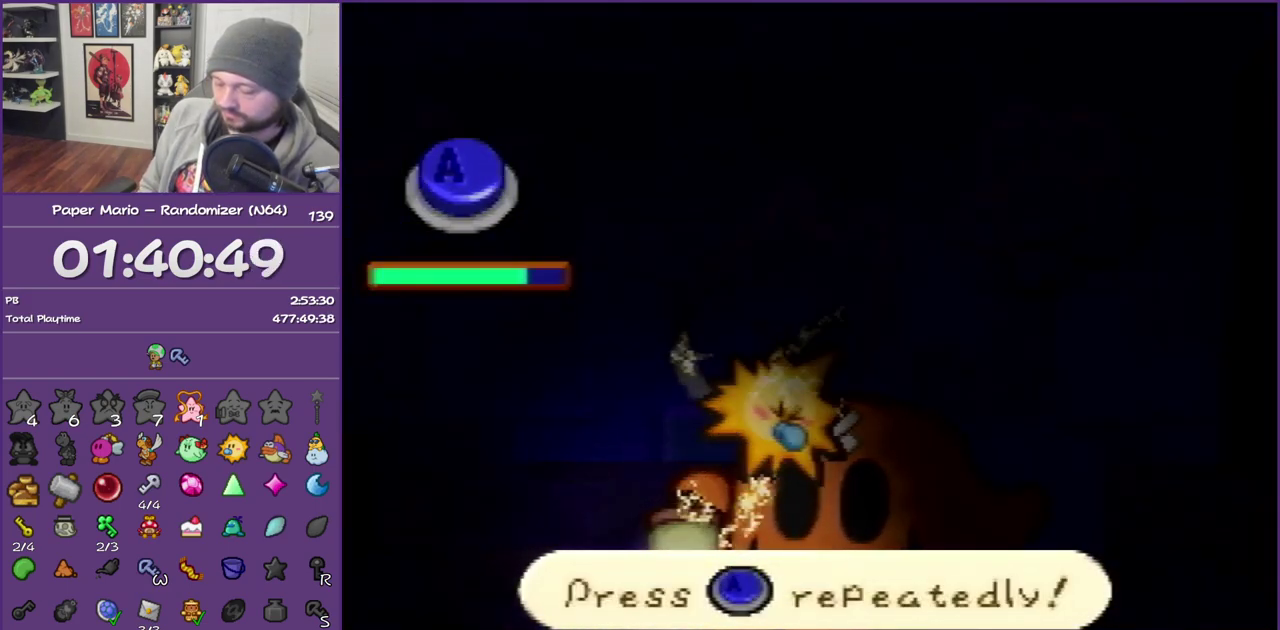
{"buttons": ["A"], "left_stick": "center", "events": [[50, "A", "up"], [83, "A", "down"], [117, "A", "up"], [150, "A", "down"], [183, "A", "up"], [217, "A", "down"], [250, "A", "up"], [300, "A", "down"], [333, "A", "up"], [367, "A", "down"], [400, "A", "up"], [433, "A", "down"]]}